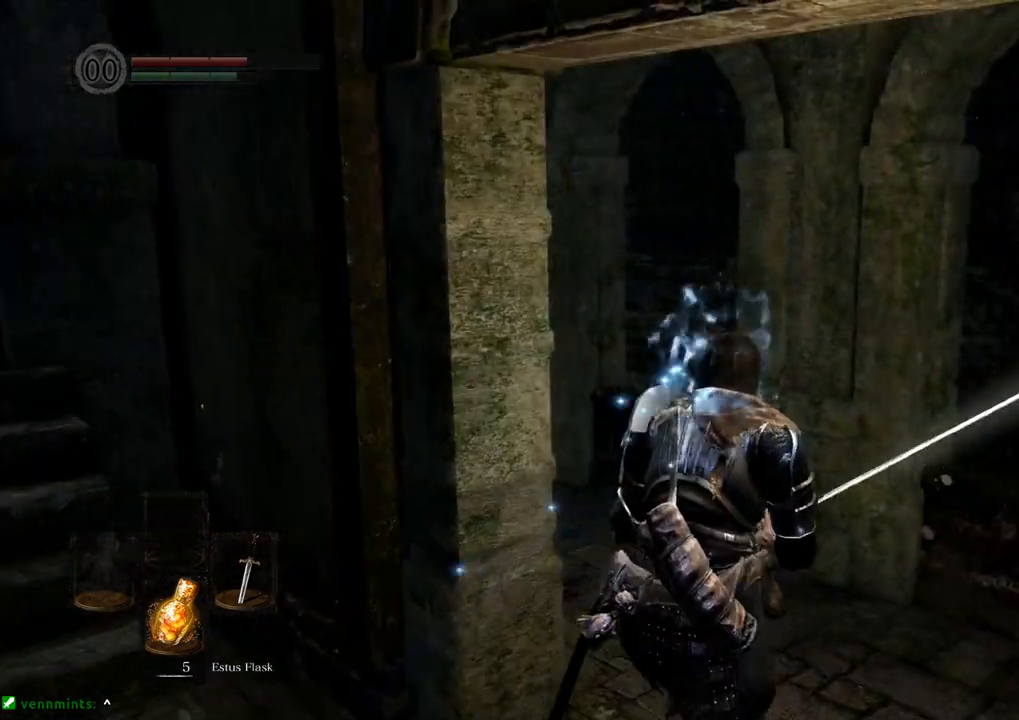
Gameplay with a controller (PlayStation layout); each line is a JSON object with the inputs held at the frame after it. "events" lists button and stick changes between this image and that frame as [ms after this image, input, new state], when the widget could be followed in between. Not read: L3 R3.
{"buttons": [], "left_stick": "up-left", "right_stick": "center", "events": [[67, "left_stick", "up"], [200, "SQUARE", "down"], [283, "SQUARE", "up"], [283, "left_stick", "up-left"]]}
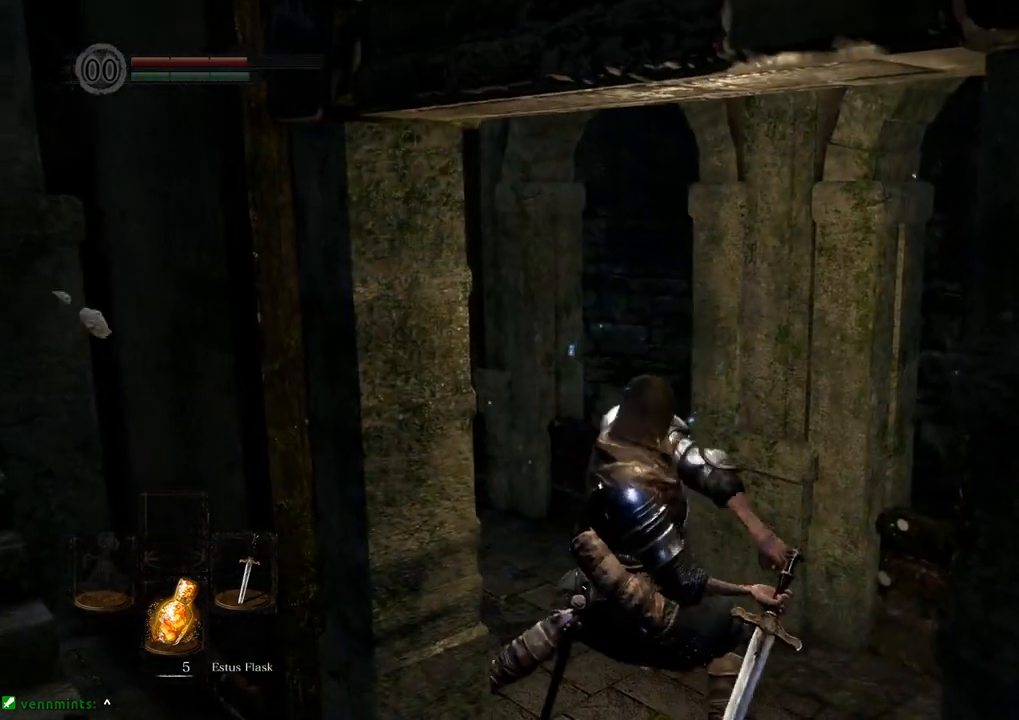
{"buttons": [], "left_stick": "center", "right_stick": "left", "events": [[467, "left_stick", "center"], [483, "right_stick", "left"]]}
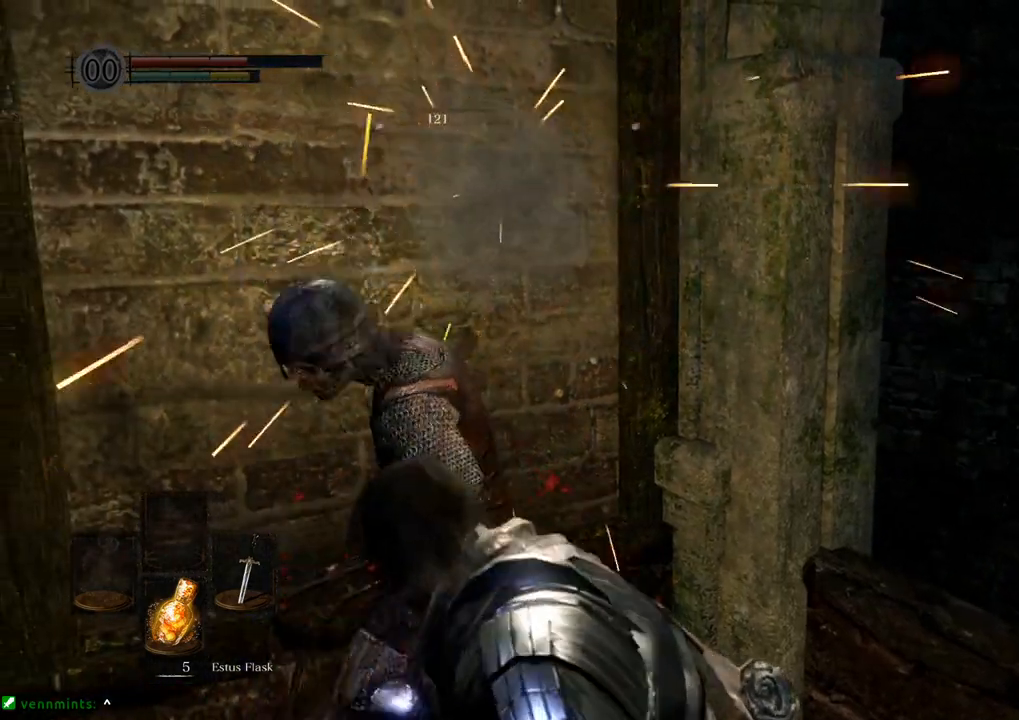
{"buttons": [], "left_stick": "down", "right_stick": "left", "events": [[183, "left_stick", "down"]]}
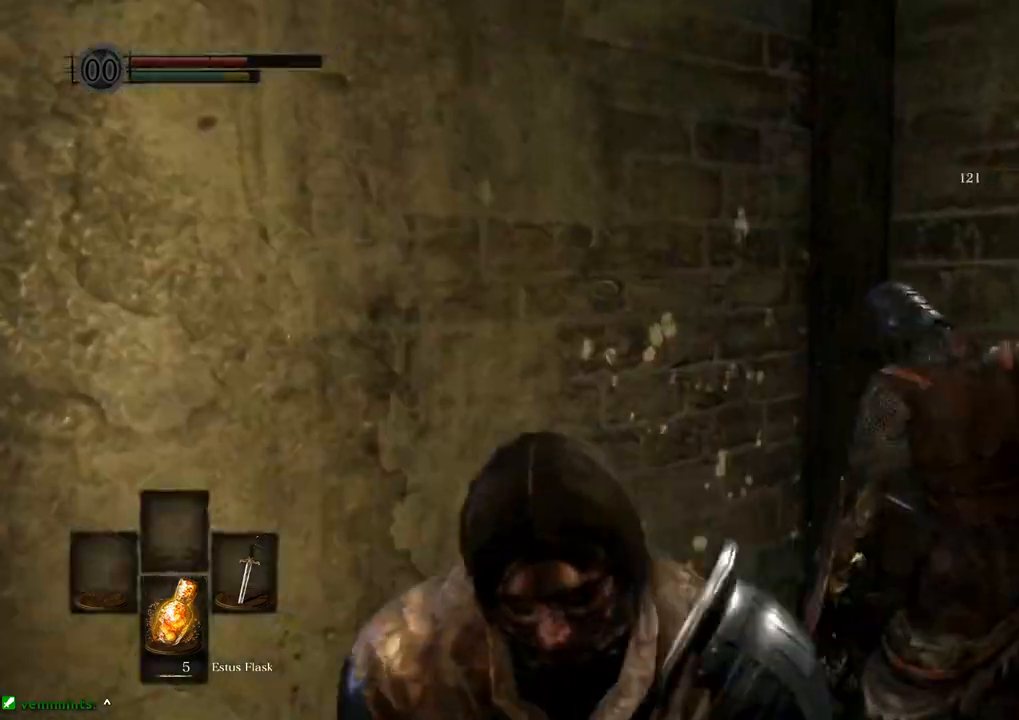
{"buttons": [], "left_stick": "up", "right_stick": "center", "events": [[117, "left_stick", "down-left"], [300, "left_stick", "up-left"], [300, "right_stick", "center"], [367, "left_stick", "up"]]}
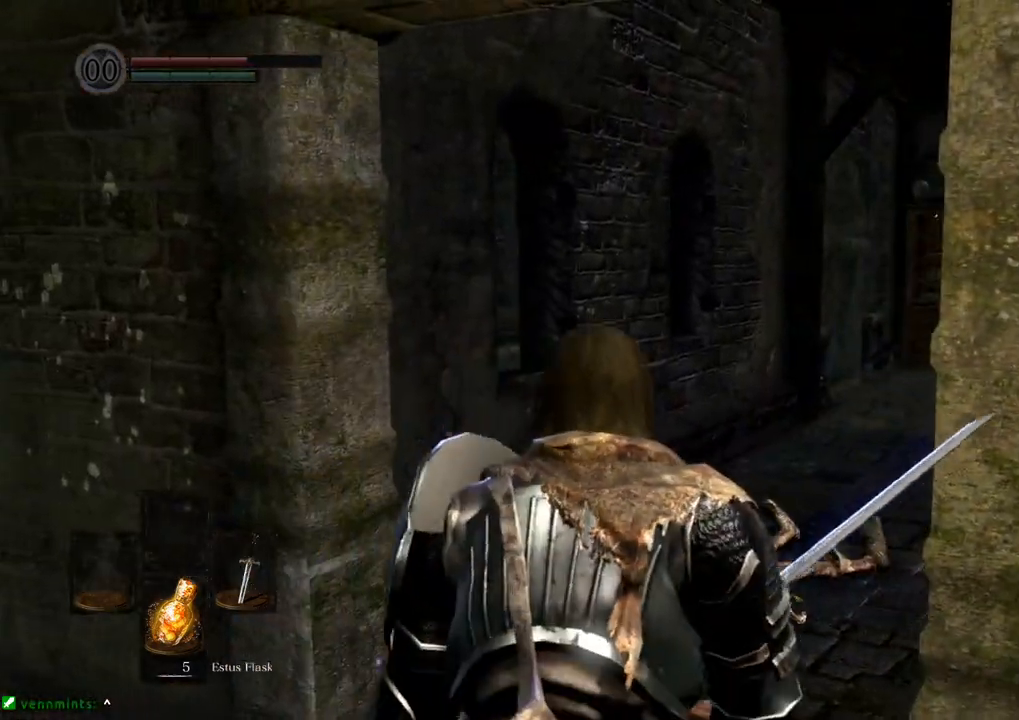
{"buttons": [], "left_stick": "up", "right_stick": "center", "events": [[200, "right_stick", "up-right"], [400, "right_stick", "center"]]}
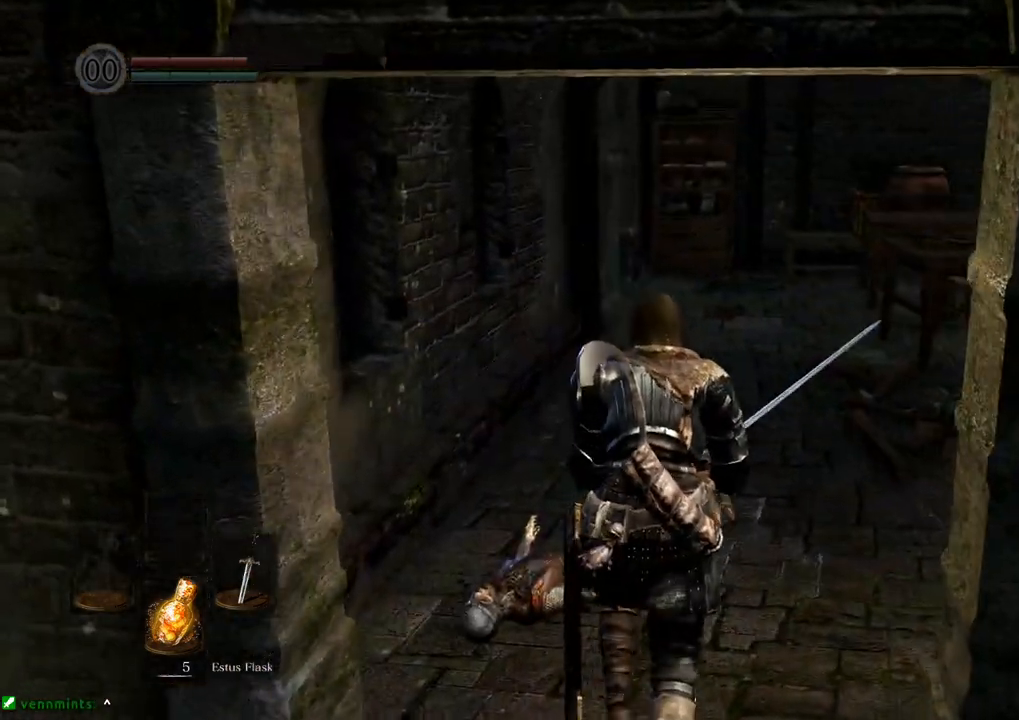
{"buttons": [], "left_stick": "up", "right_stick": "center", "events": []}
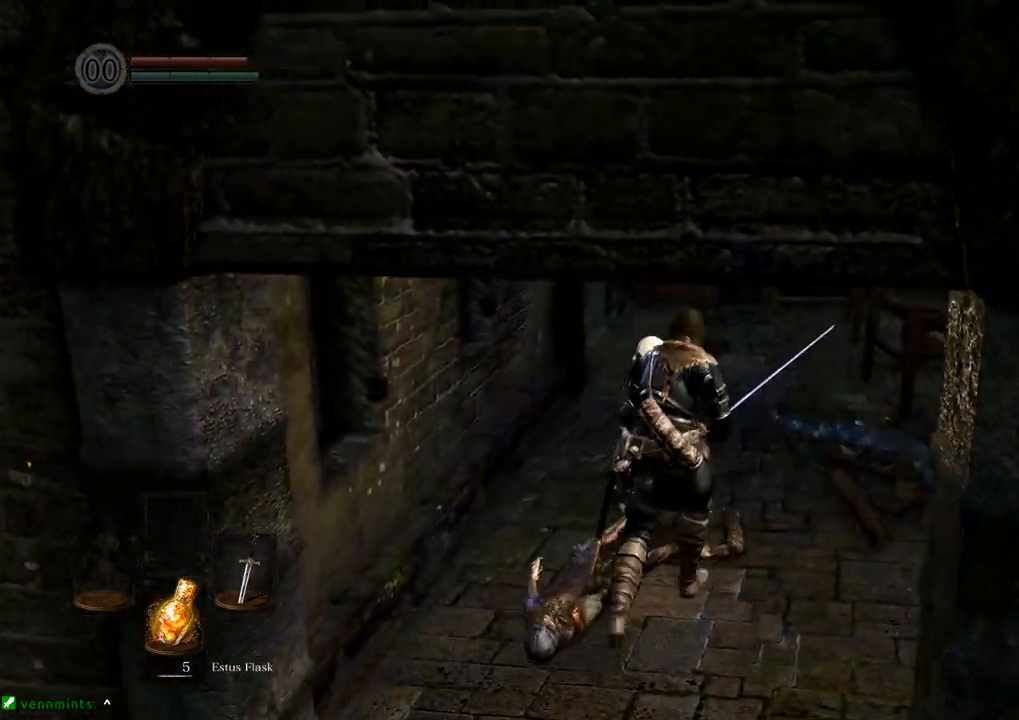
{"buttons": [], "left_stick": "up", "right_stick": "center", "events": []}
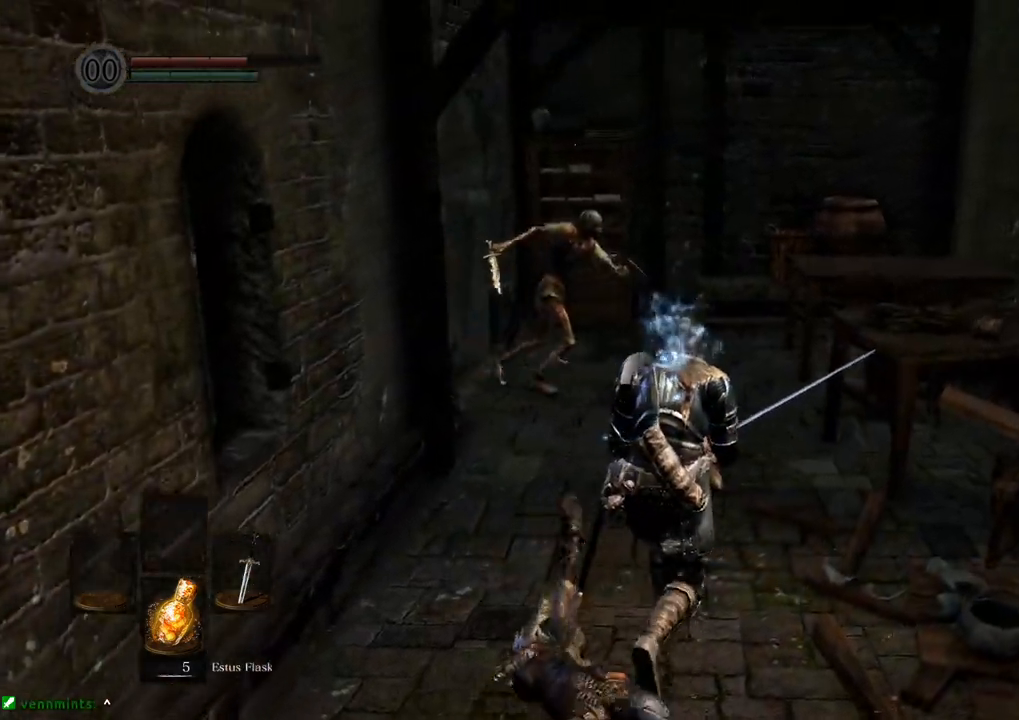
{"buttons": [], "left_stick": "up", "right_stick": "center", "events": [[183, "SQUARE", "down"], [267, "SQUARE", "up"]]}
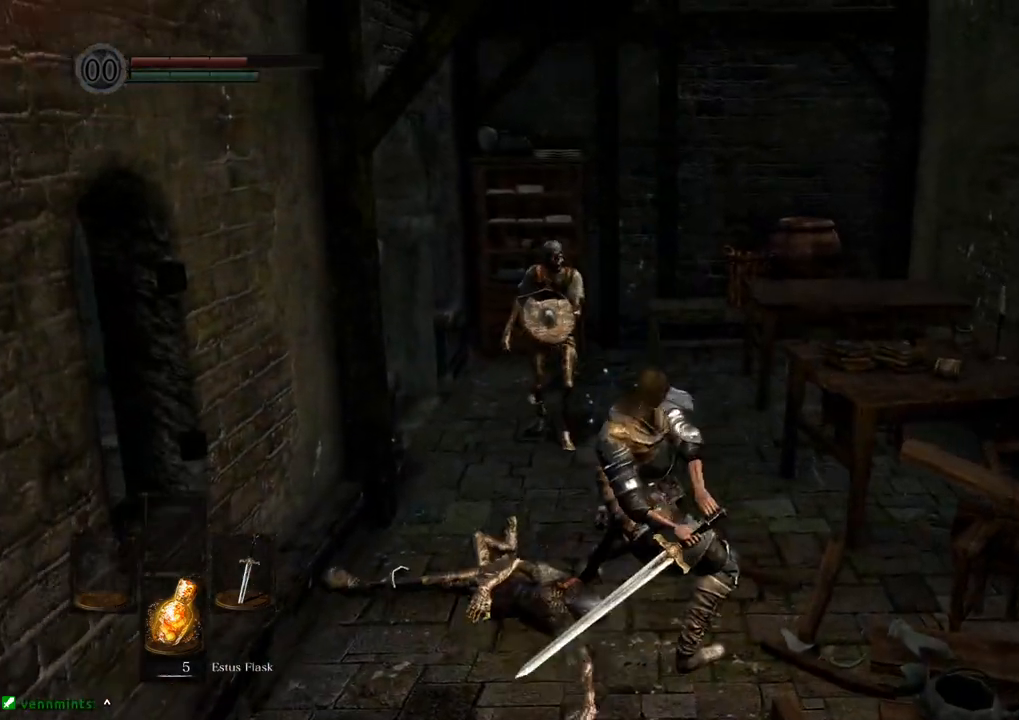
{"buttons": [], "left_stick": "center", "right_stick": "center", "events": [[383, "left_stick", "center"]]}
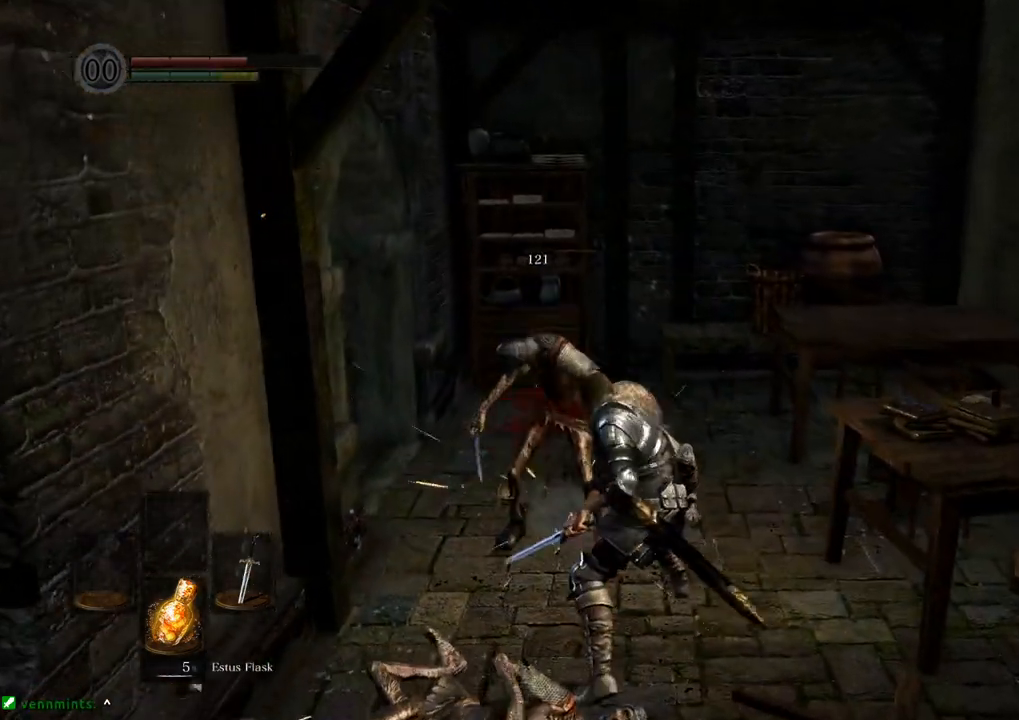
{"buttons": [], "left_stick": "up", "right_stick": "center", "events": [[217, "left_stick", "up"], [217, "right_stick", "left"], [467, "right_stick", "center"]]}
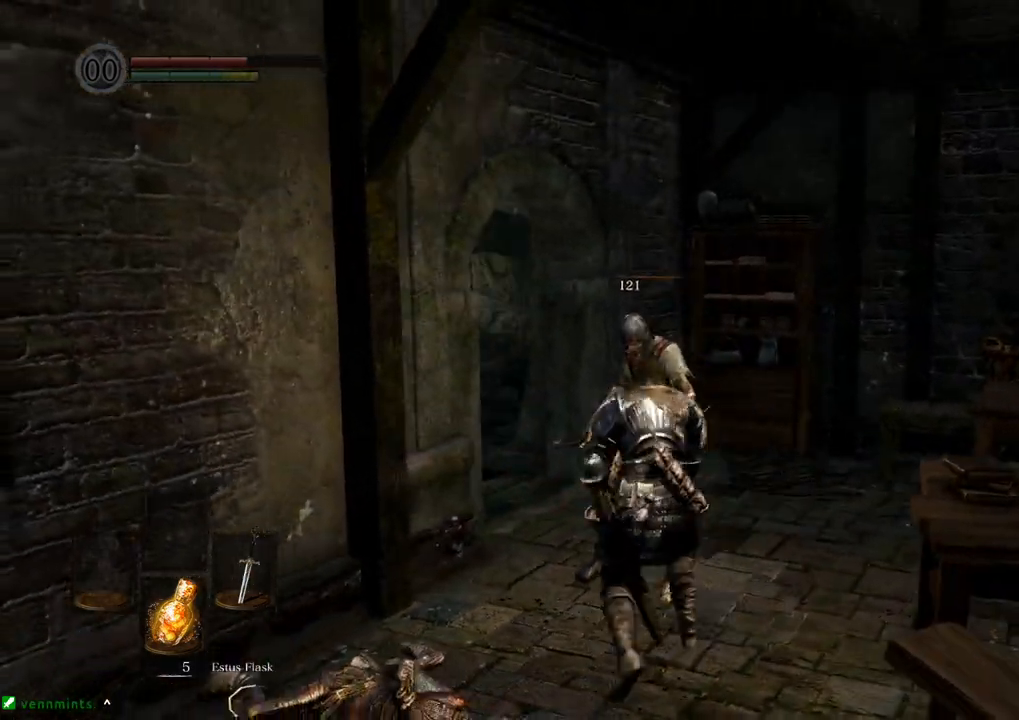
{"buttons": [], "left_stick": "up", "right_stick": "center", "events": [[133, "right_stick", "left"], [450, "right_stick", "center"]]}
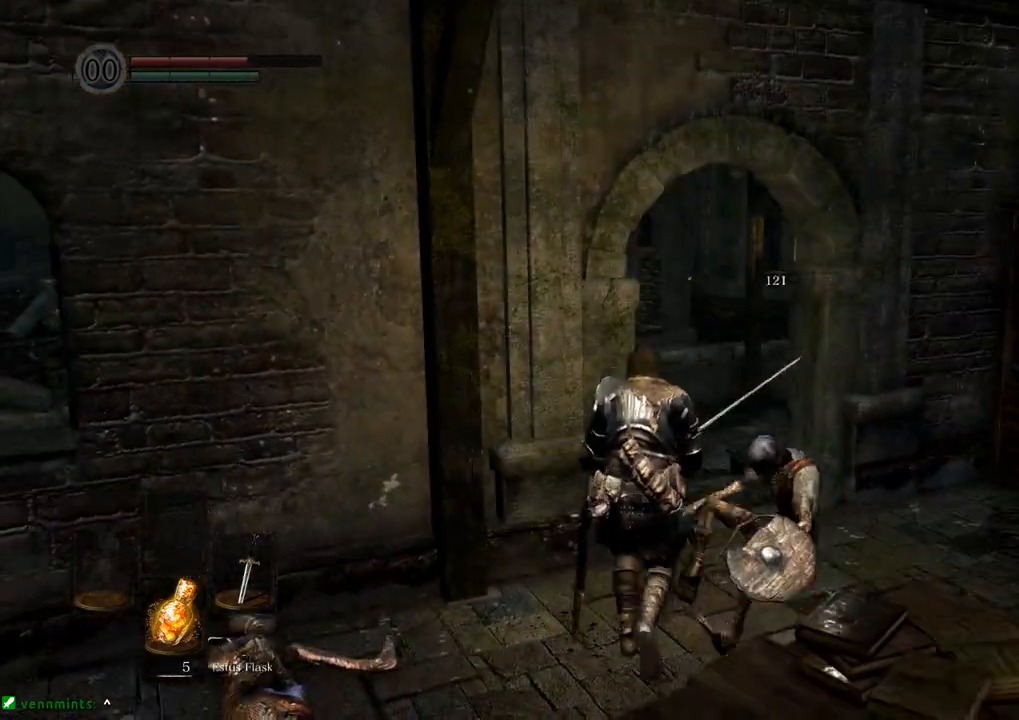
{"buttons": [], "left_stick": "up", "right_stick": "left", "events": [[217, "left_stick", "up-right"], [433, "left_stick", "up"], [433, "right_stick", "left"]]}
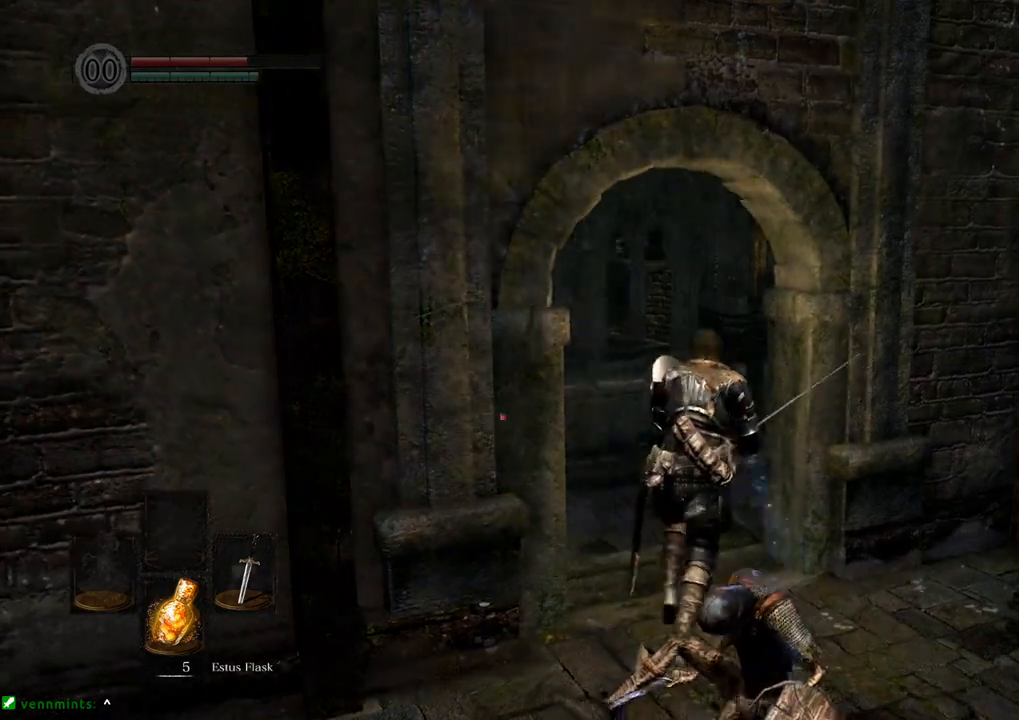
{"buttons": [], "left_stick": "up", "right_stick": "right", "events": [[117, "right_stick", "center"], [400, "right_stick", "right"]]}
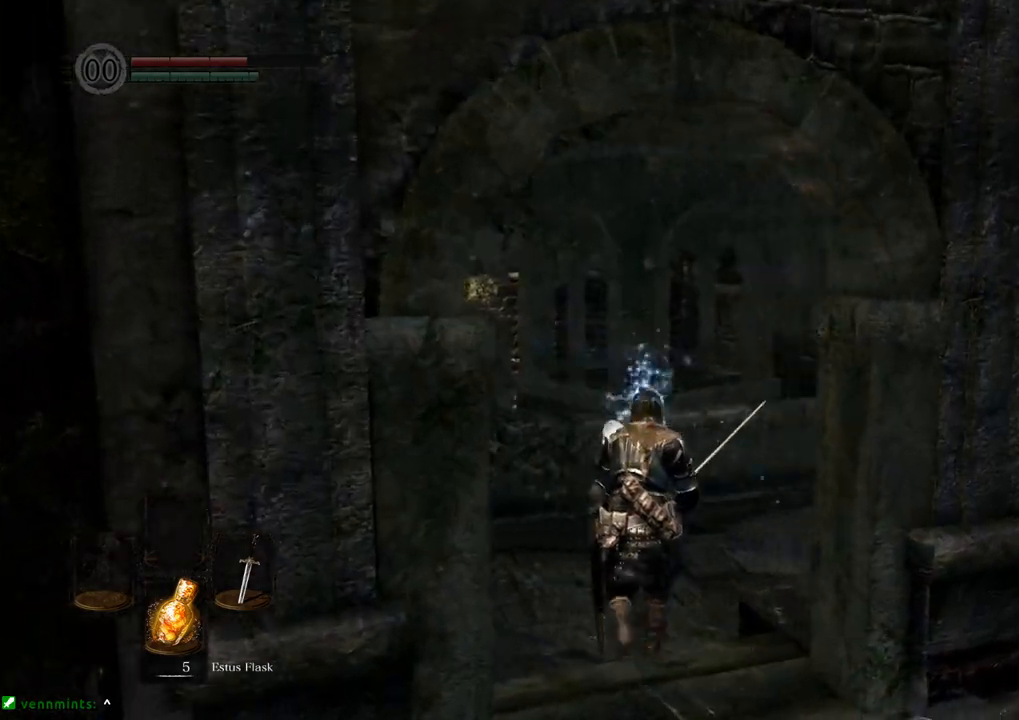
{"buttons": [], "left_stick": "up-left", "right_stick": "right", "events": [[467, "left_stick", "up-left"]]}
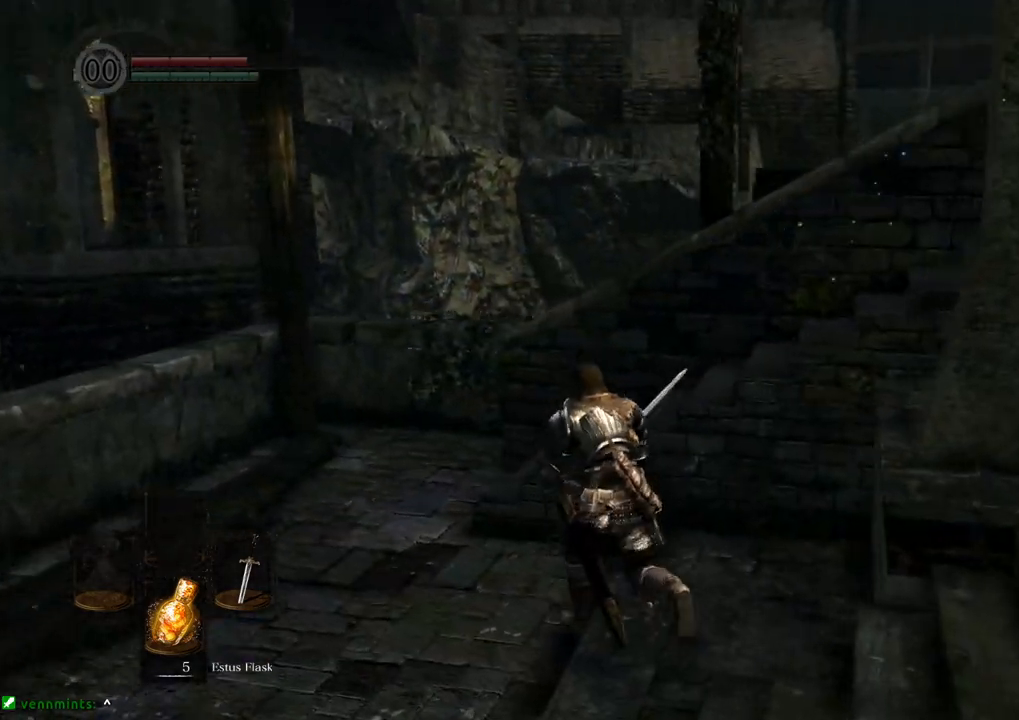
{"buttons": [], "left_stick": "up-left", "right_stick": "right", "events": []}
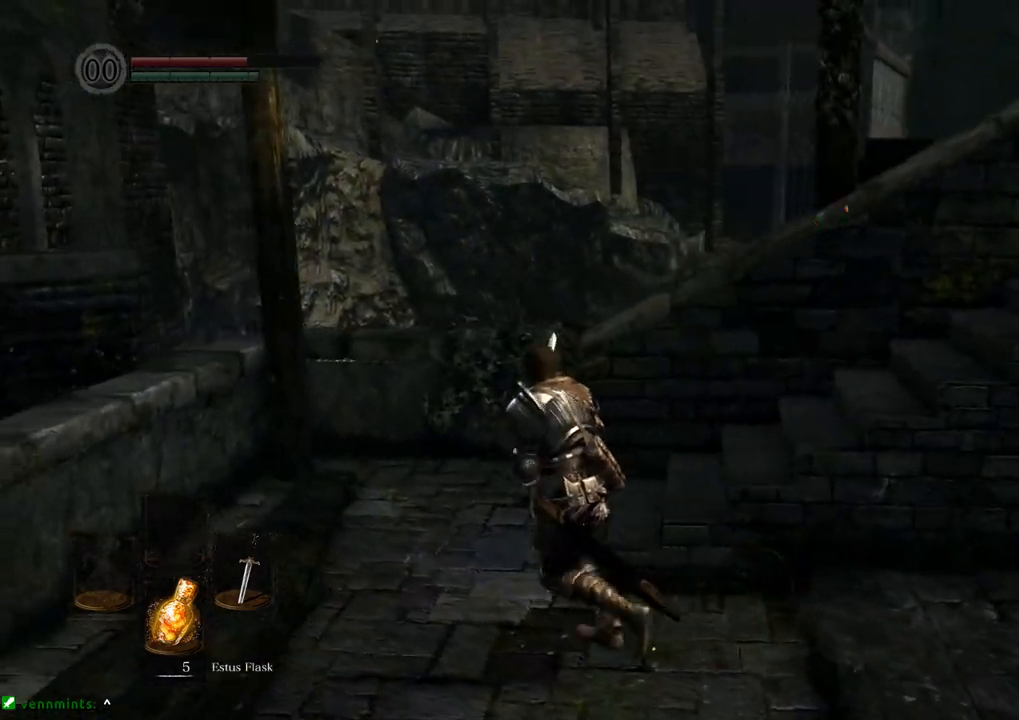
{"buttons": [], "left_stick": "center", "right_stick": "down-right", "events": [[67, "left_stick", "up"], [400, "left_stick", "center"], [450, "right_stick", "down-right"]]}
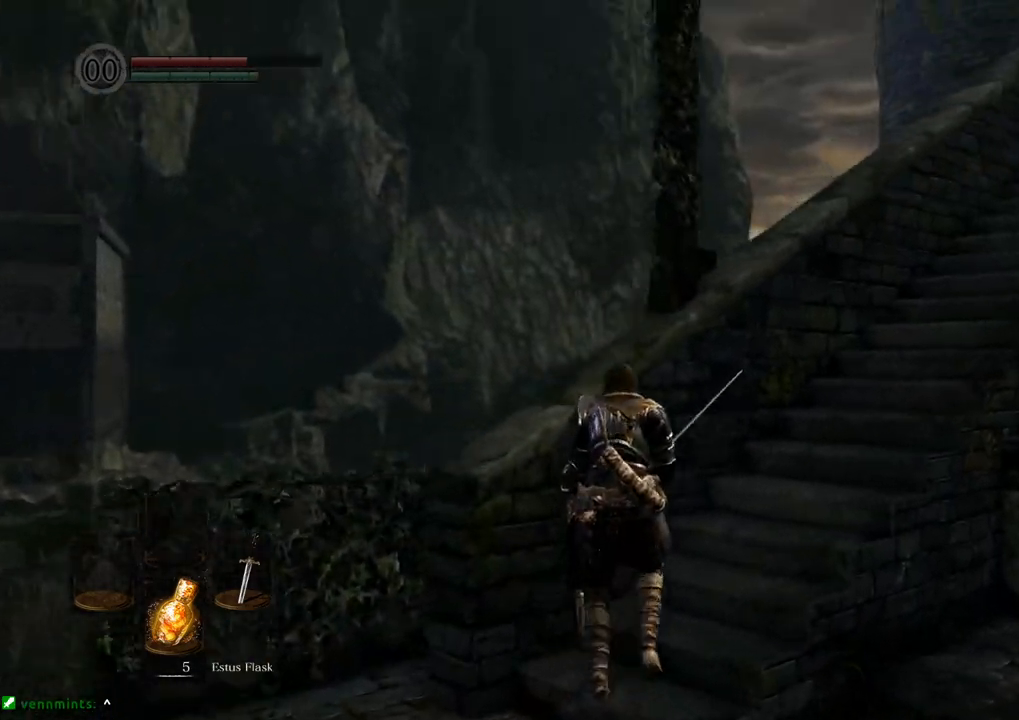
{"buttons": [], "left_stick": "center", "right_stick": "center", "events": [[250, "right_stick", "right"], [450, "right_stick", "center"]]}
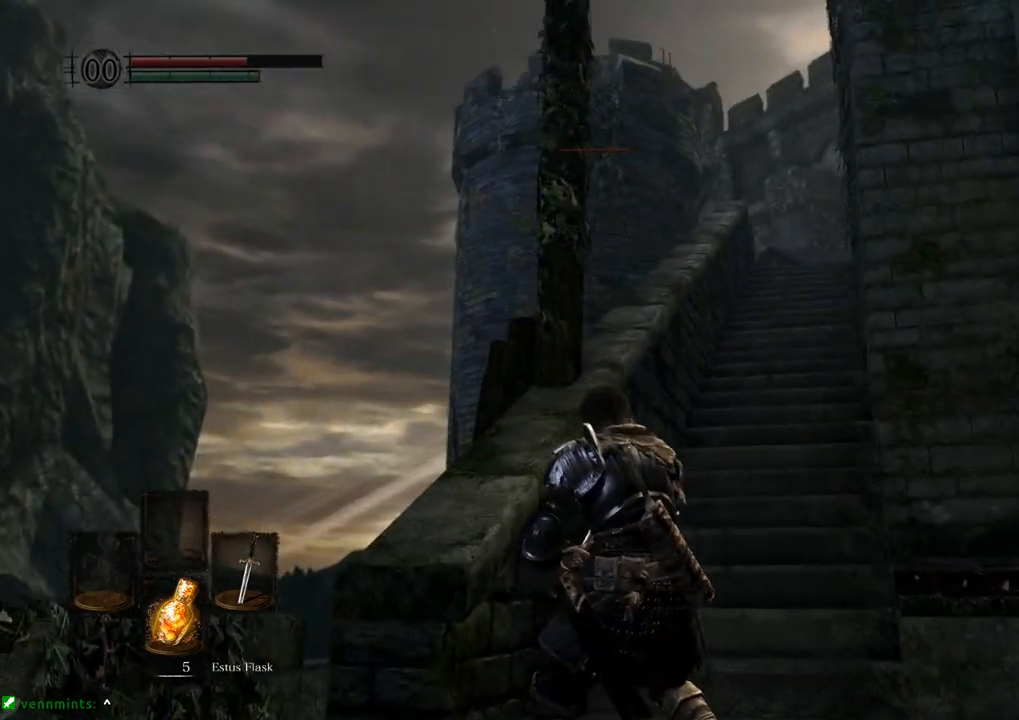
{"buttons": [], "left_stick": "center", "right_stick": "center", "events": [[183, "right_stick", "down-right"], [367, "right_stick", "center"]]}
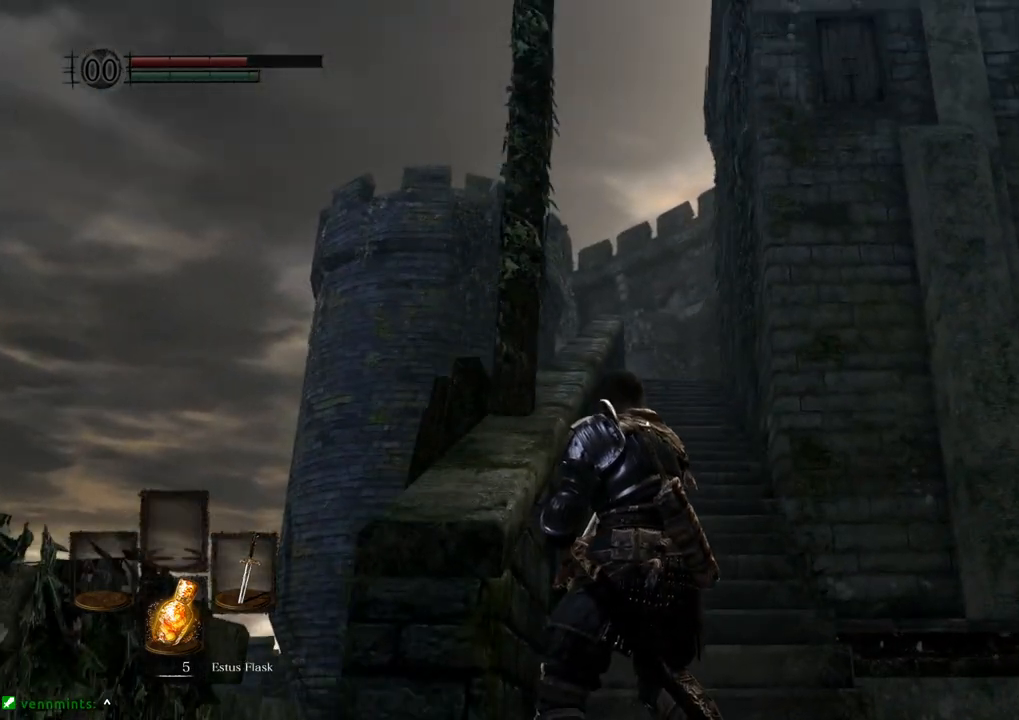
{"buttons": [], "left_stick": "center", "right_stick": "center", "events": [[250, "right_stick", "left"], [417, "right_stick", "center"]]}
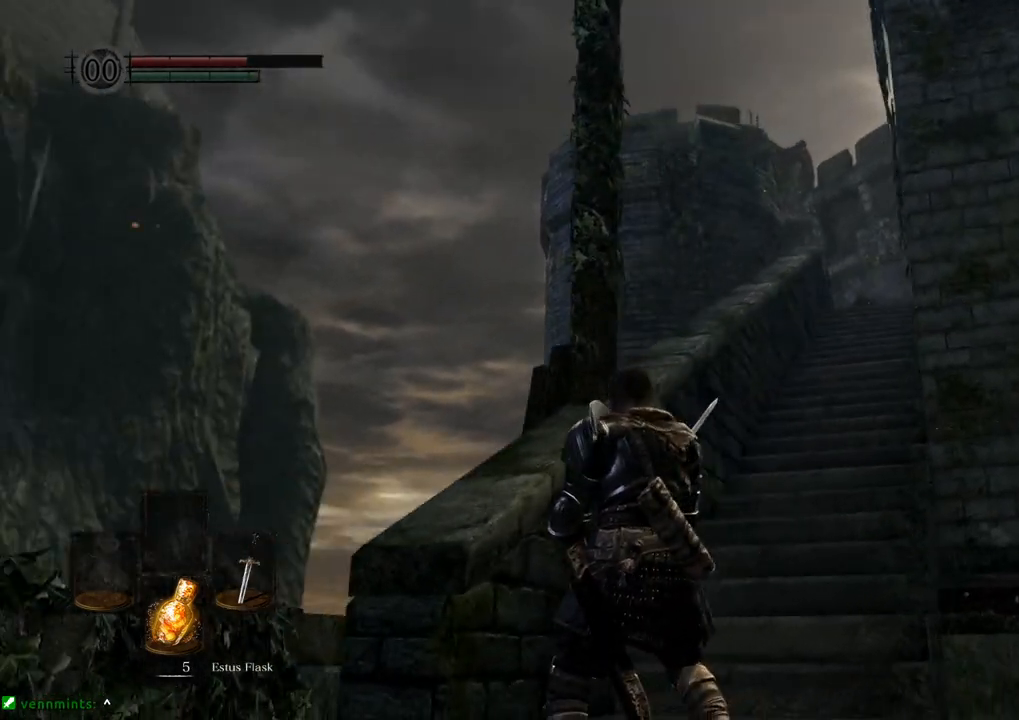
{"buttons": [], "left_stick": "center", "right_stick": "right", "events": [[67, "right_stick", "right"]]}
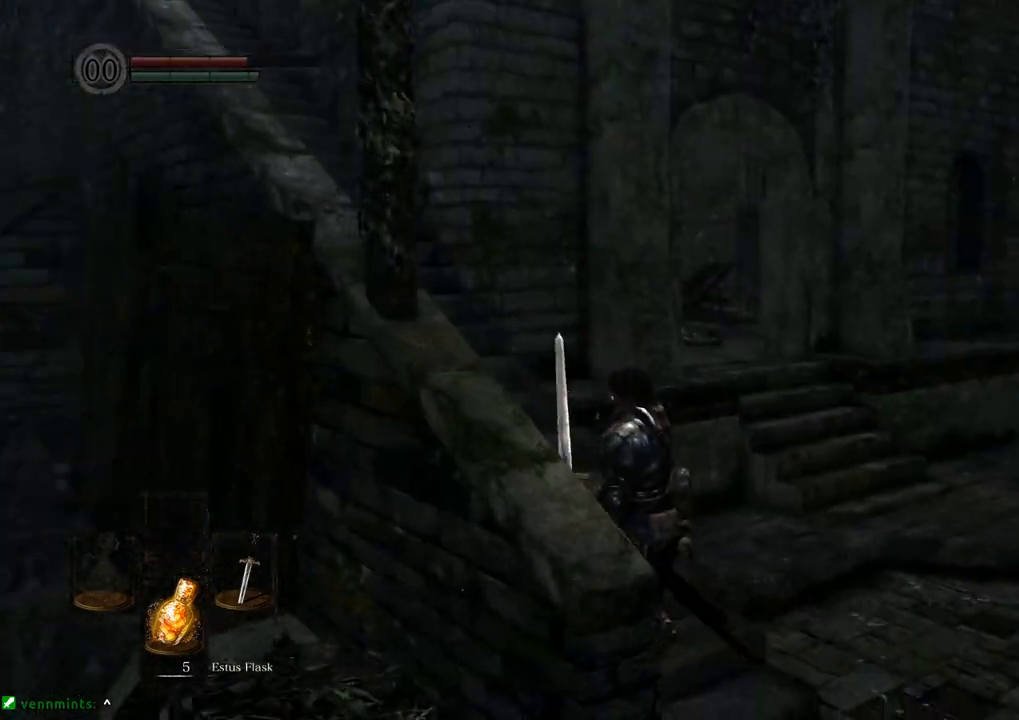
{"buttons": [], "left_stick": "center", "right_stick": "center", "events": [[300, "right_stick", "center"]]}
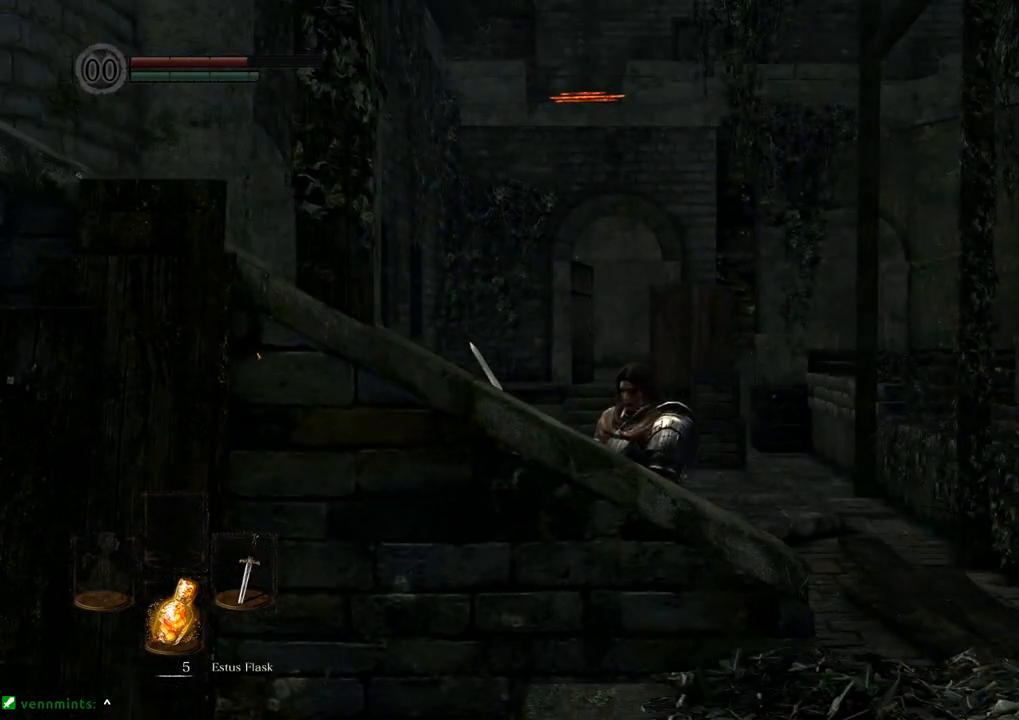
{"buttons": [], "left_stick": "center", "right_stick": "center", "events": []}
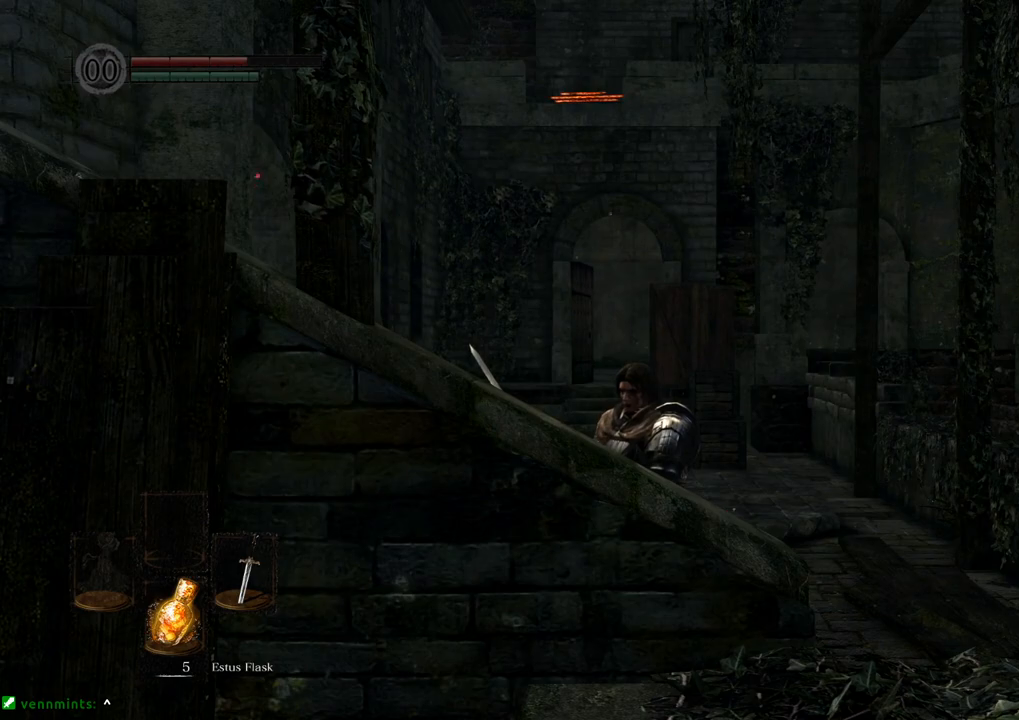
{"buttons": [], "left_stick": "center", "right_stick": "left", "events": [[167, "right_stick", "left"]]}
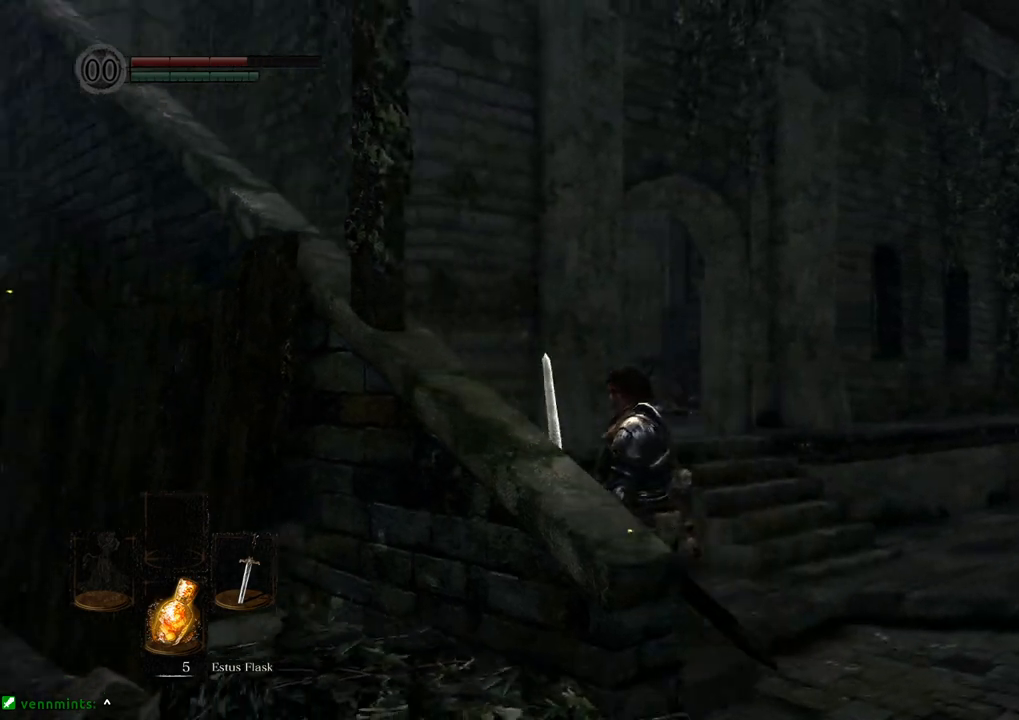
{"buttons": [], "left_stick": "center", "right_stick": "center", "events": [[250, "left_stick", "up"], [267, "right_stick", "center"], [317, "left_stick", "center"]]}
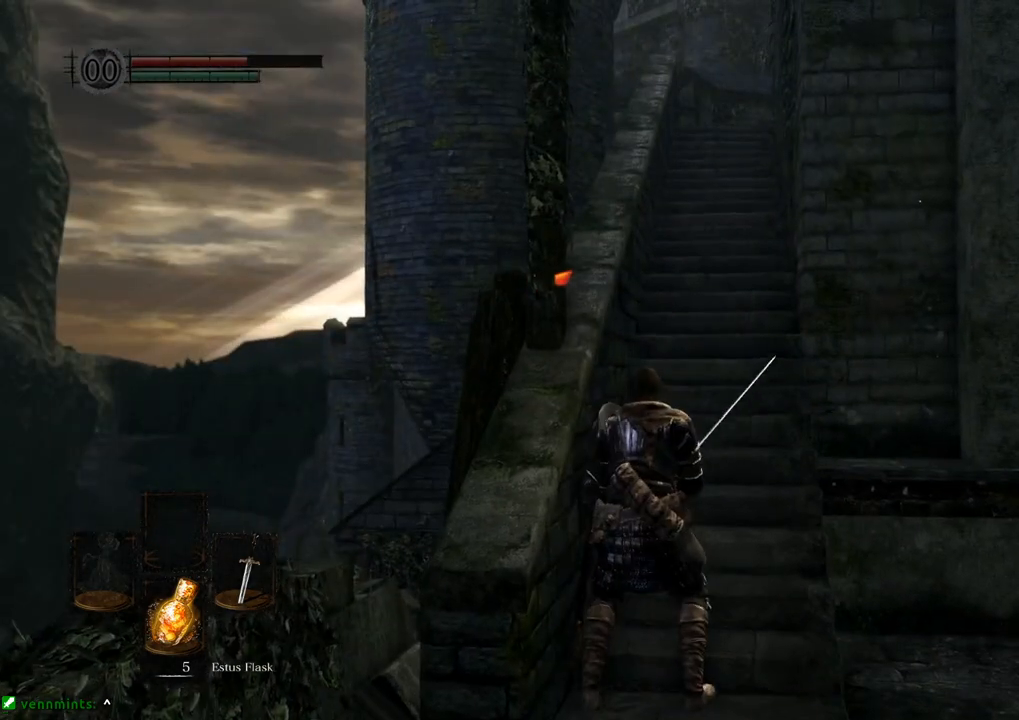
{"buttons": [], "left_stick": "center", "right_stick": "center", "events": []}
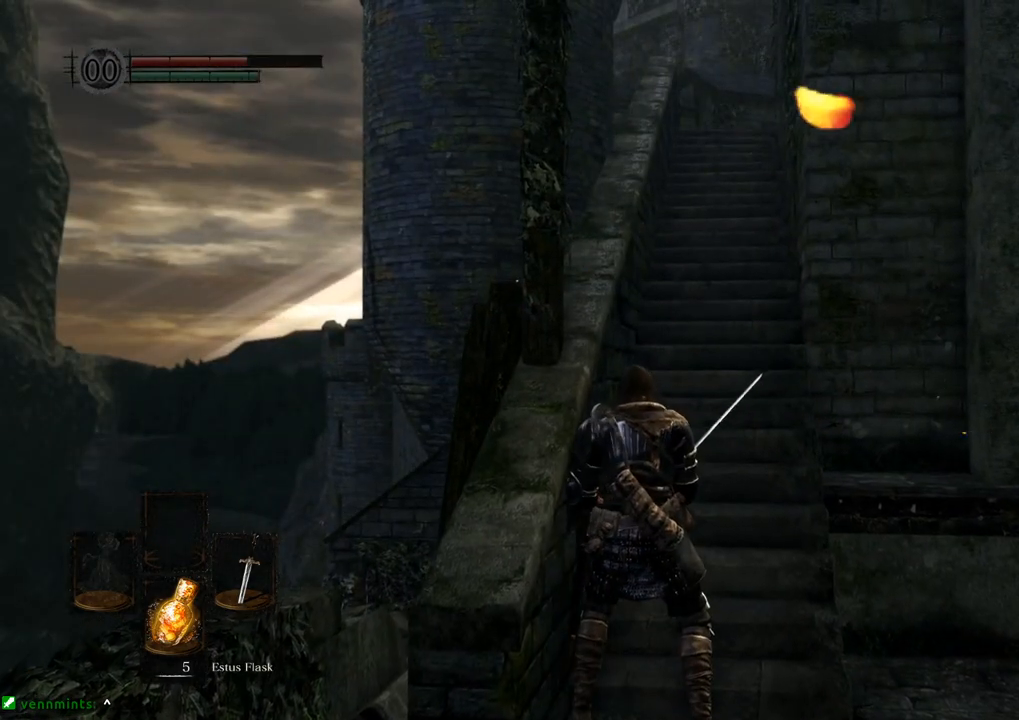
{"buttons": [], "left_stick": "center", "right_stick": "center", "events": []}
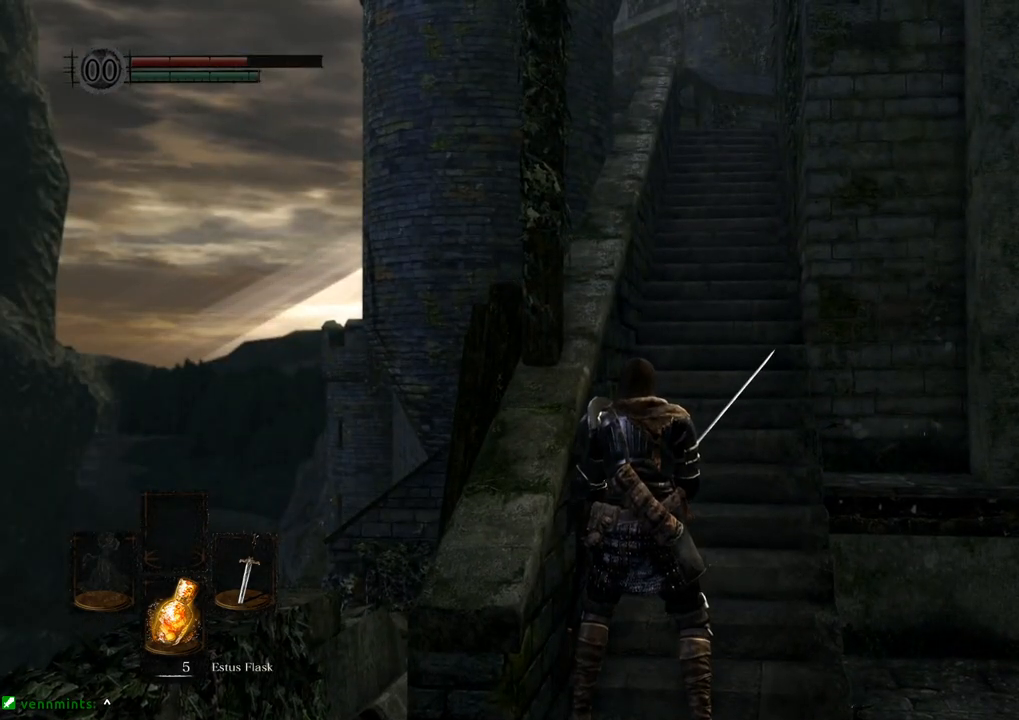
{"buttons": [], "left_stick": "center", "right_stick": "center", "events": []}
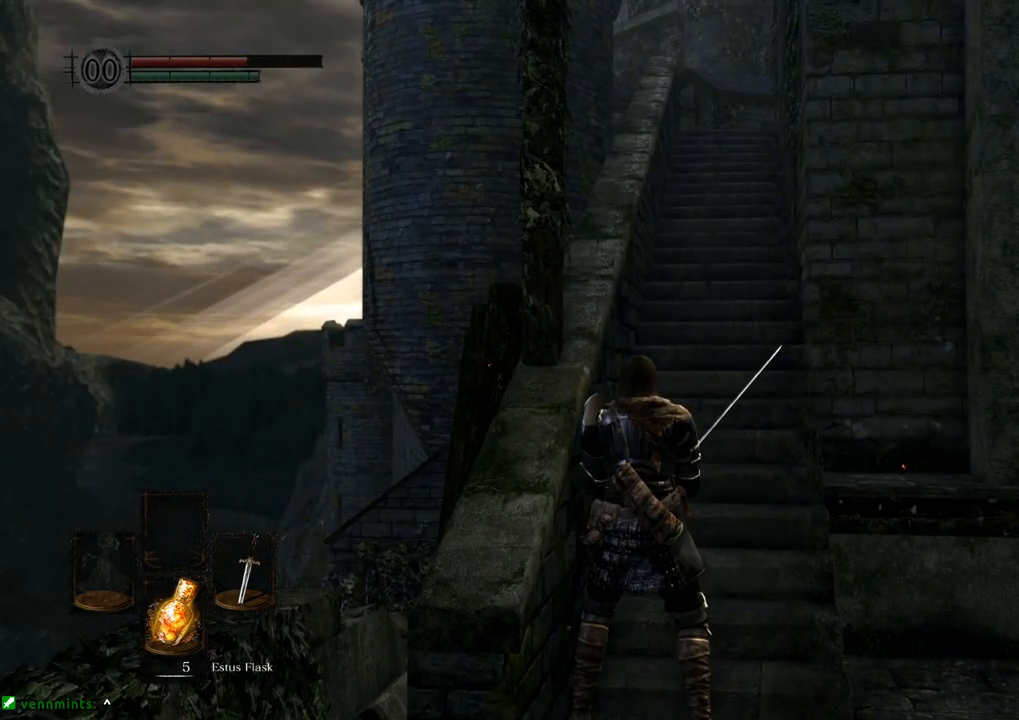
{"buttons": [], "left_stick": "center", "right_stick": "center", "events": [[300, "R1", "down"], [450, "R1", "up"]]}
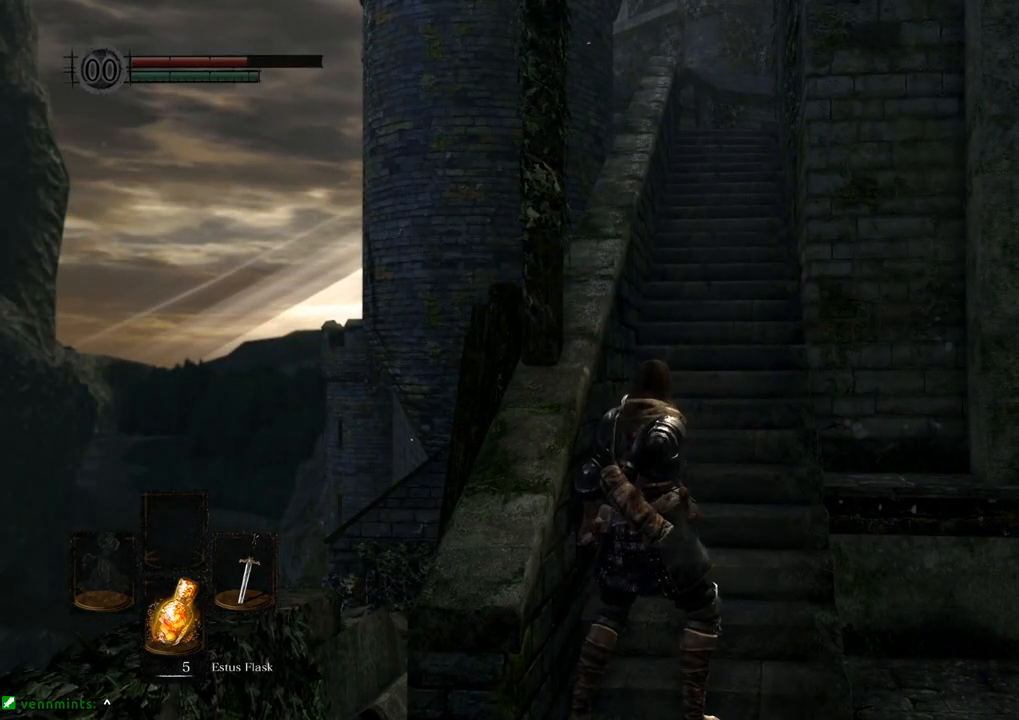
{"buttons": [], "left_stick": "center", "right_stick": "right", "events": [[250, "right_stick", "right"]]}